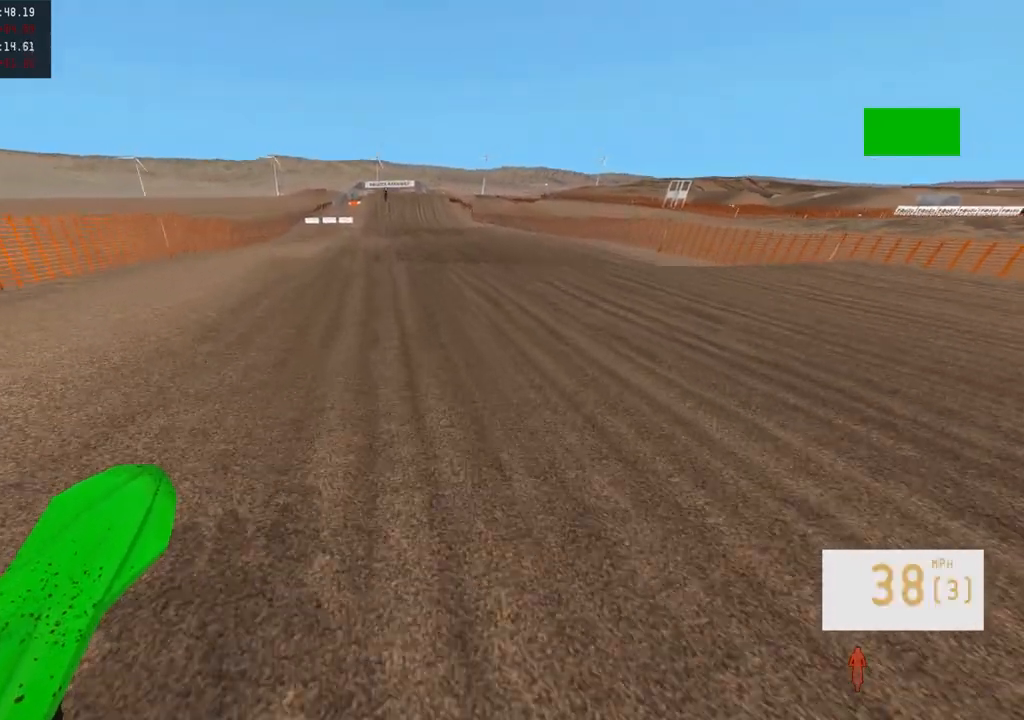
Gameplay with a controller (PlayStation layout); each line is a JSON object with the inputs held at the frame after it. "events" lists button and stick changes between this image and that frame as [ms after this image, input, new state], when the widget could be followed in between. Not read: R2.
{"buttons": [], "left_stick": "center", "right_stick": "center", "events": []}
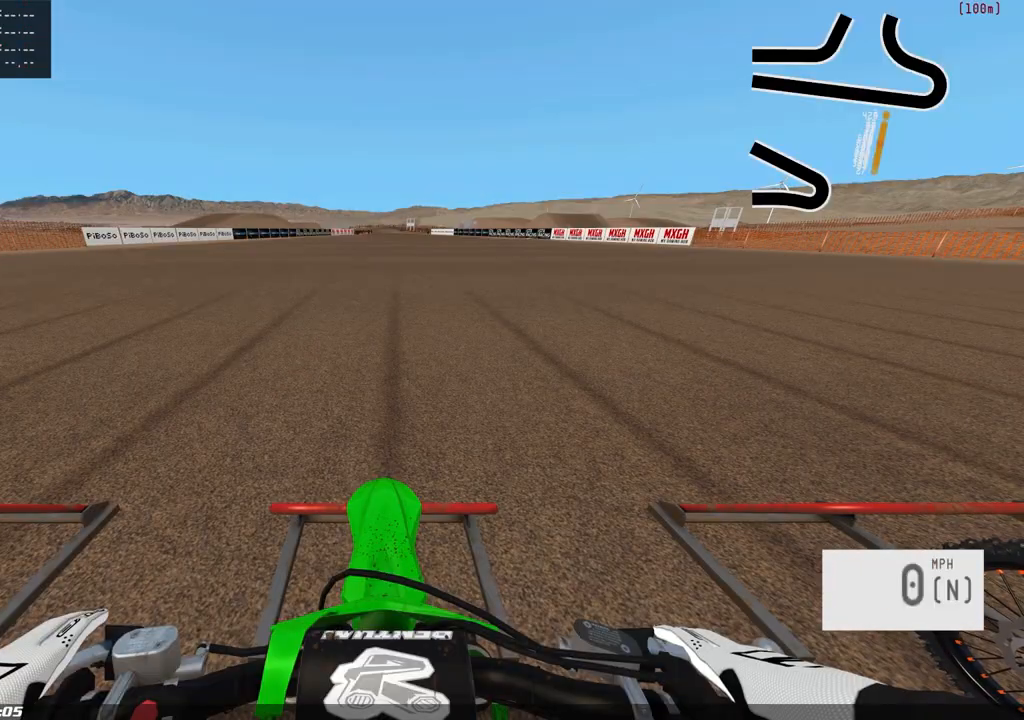
{"buttons": [], "left_stick": "center", "right_stick": "center", "events": []}
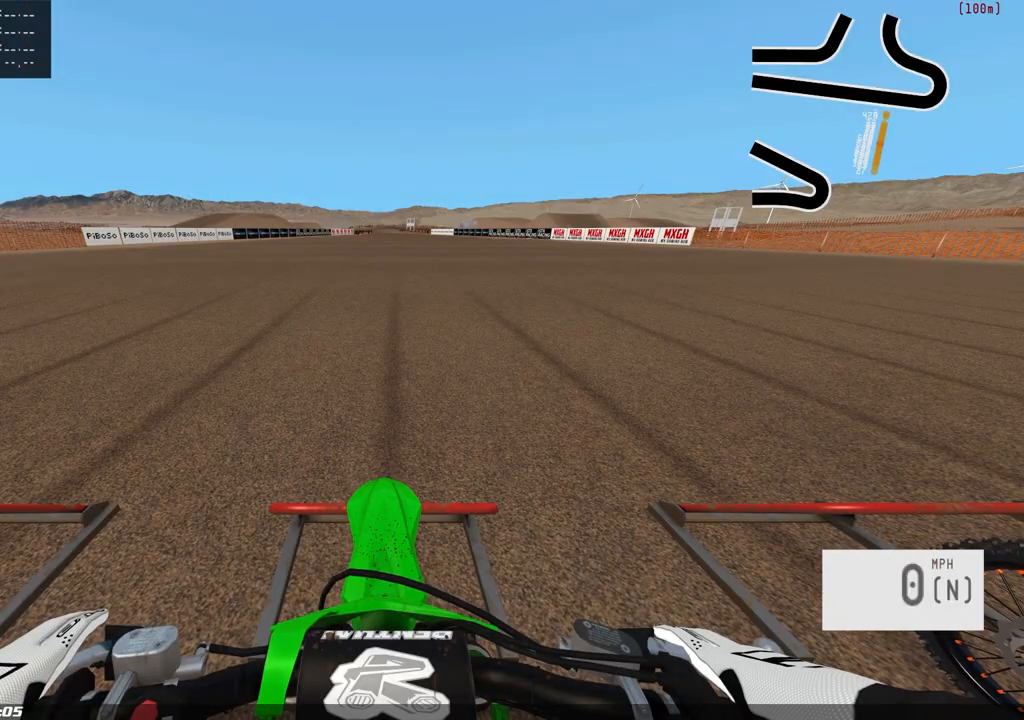
{"buttons": [], "left_stick": "center", "right_stick": "center", "events": []}
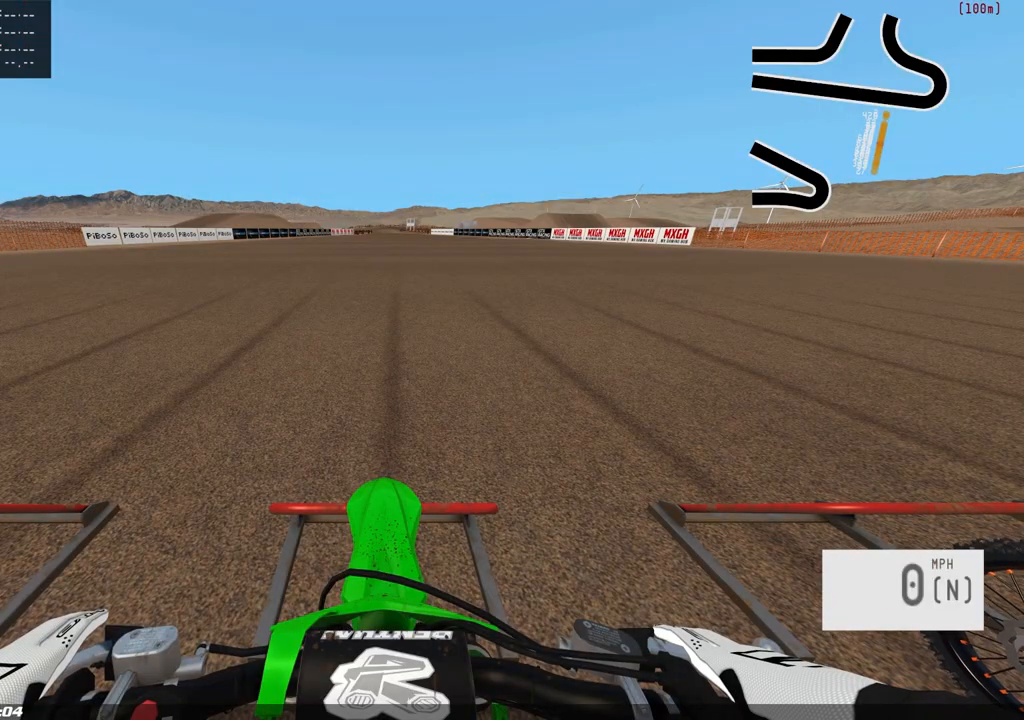
{"buttons": [], "left_stick": "center", "right_stick": "center", "events": []}
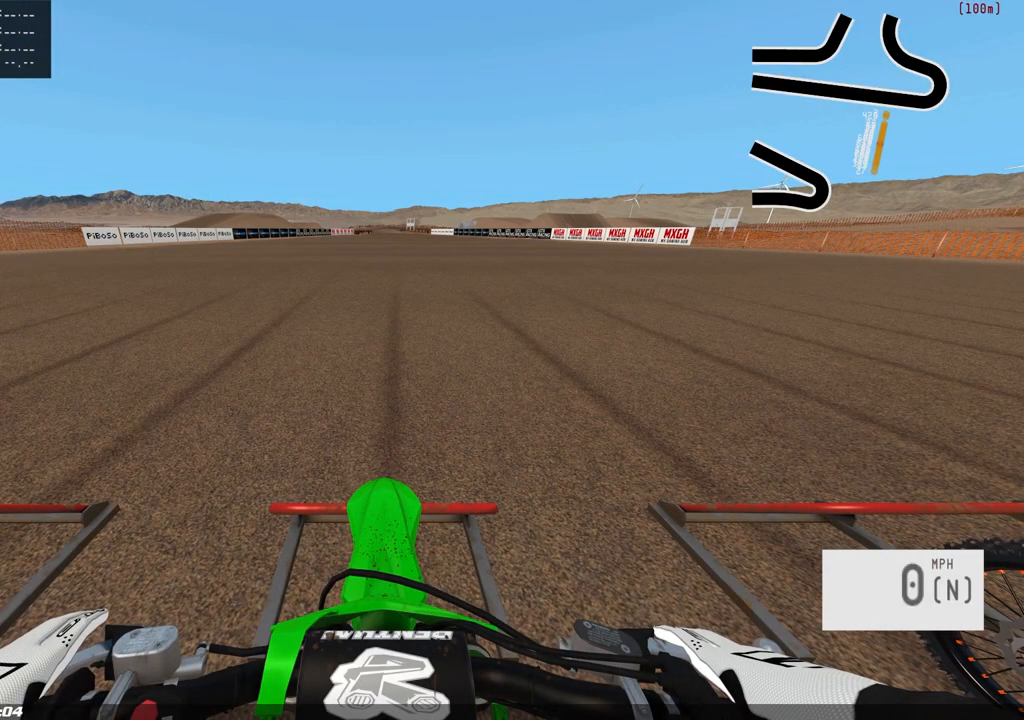
{"buttons": [], "left_stick": "center", "right_stick": "center", "events": []}
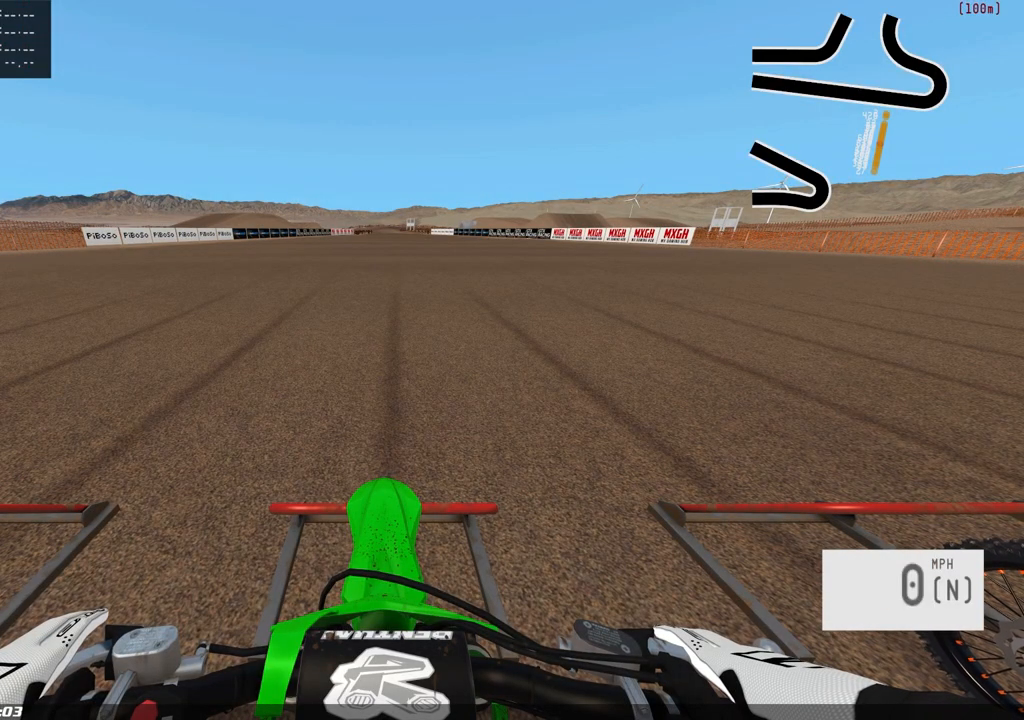
{"buttons": [], "left_stick": "center", "right_stick": "center", "events": []}
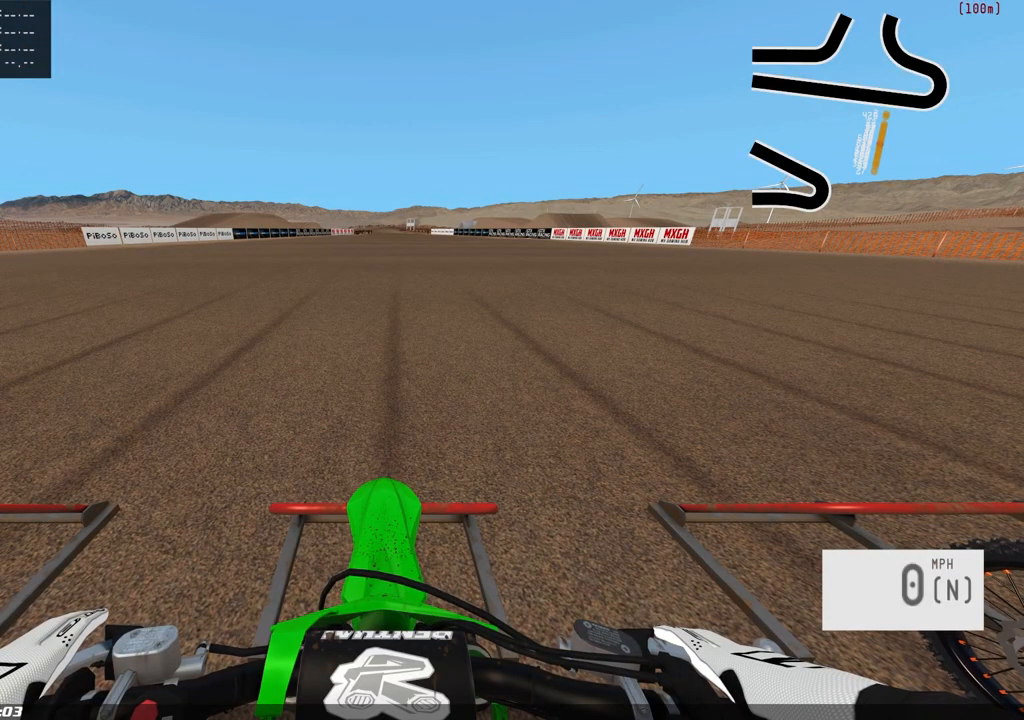
{"buttons": [], "left_stick": "center", "right_stick": "center", "events": []}
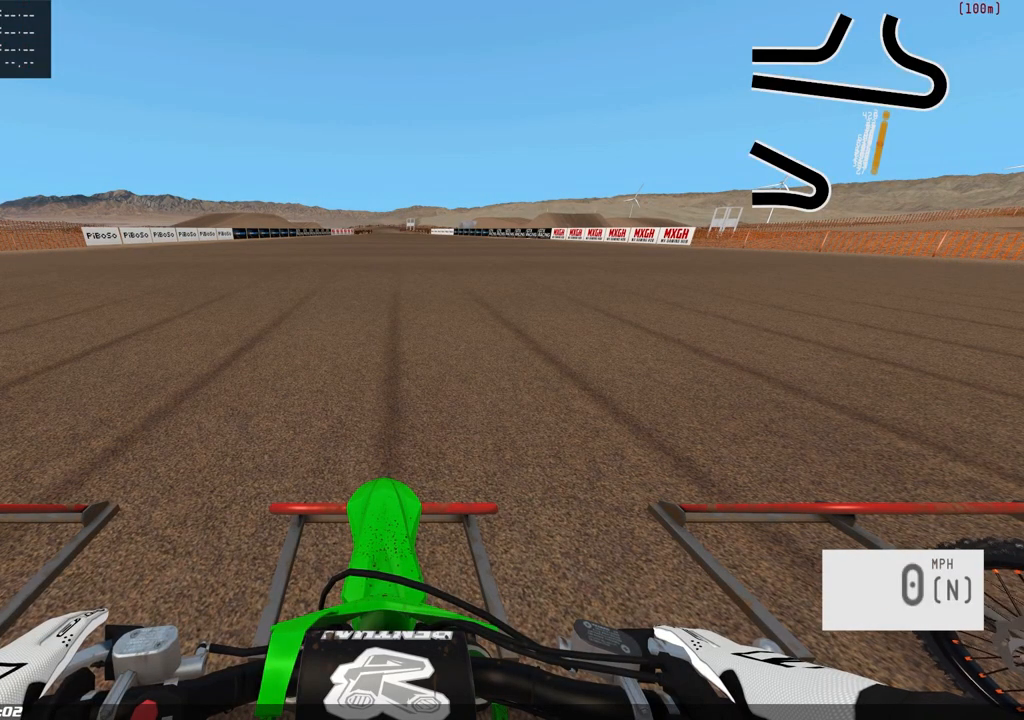
{"buttons": [], "left_stick": "center", "right_stick": "center", "events": []}
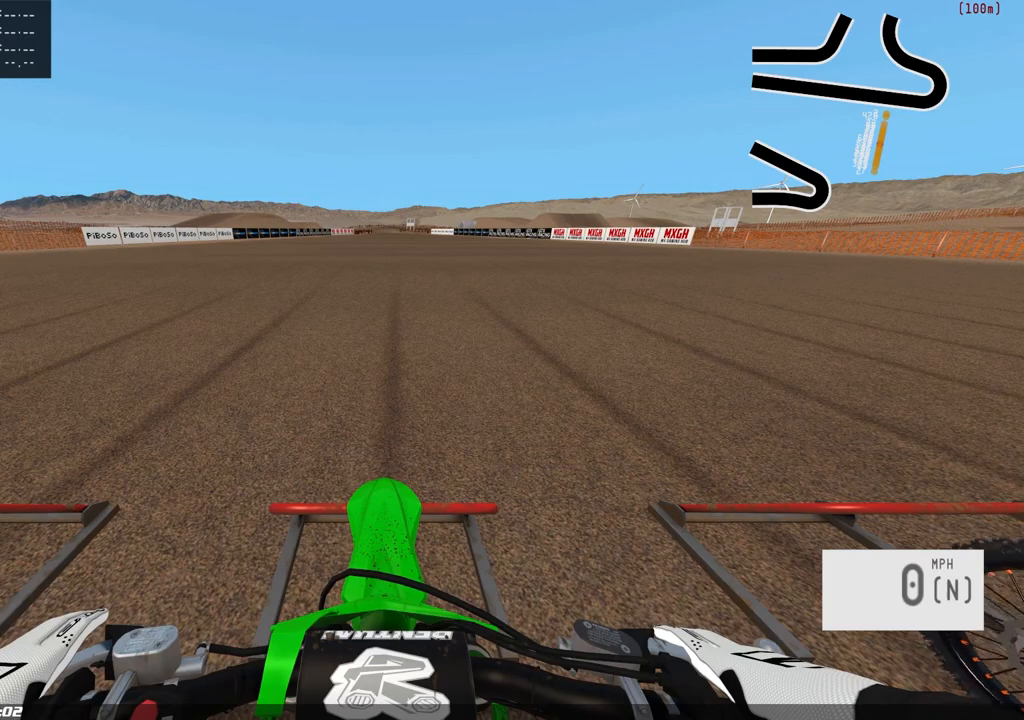
{"buttons": ["DPAD_UP"], "left_stick": "center", "right_stick": "center", "events": [[117, "DPAD_UP", "down"]]}
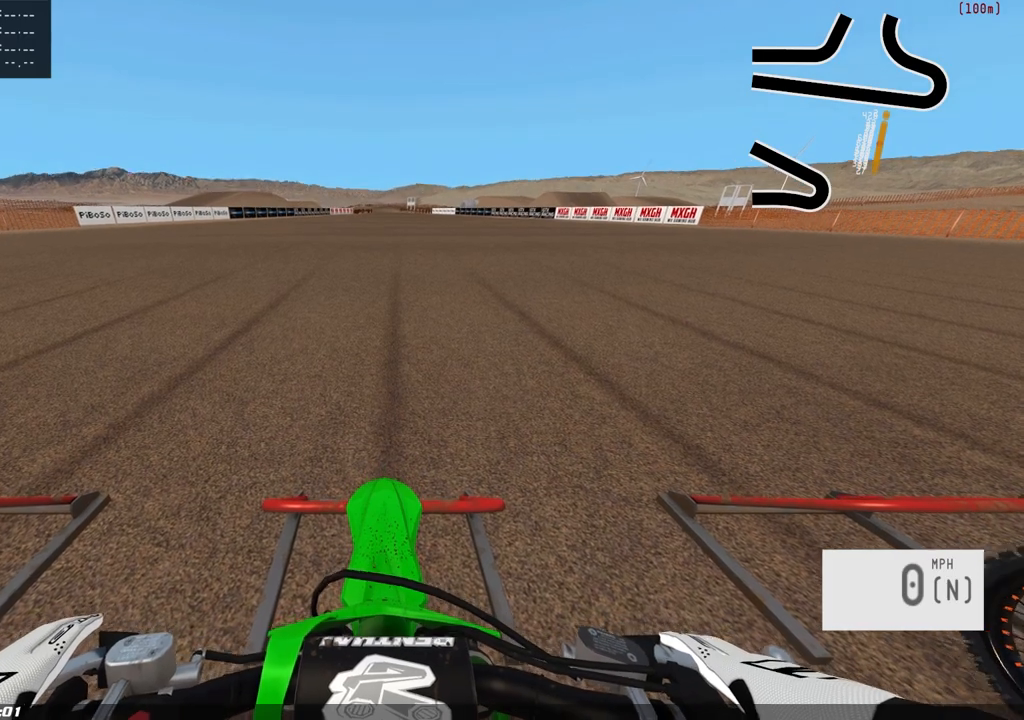
{"buttons": ["DPAD_UP"], "left_stick": "center", "right_stick": "down", "events": [[350, "right_stick", "down"]]}
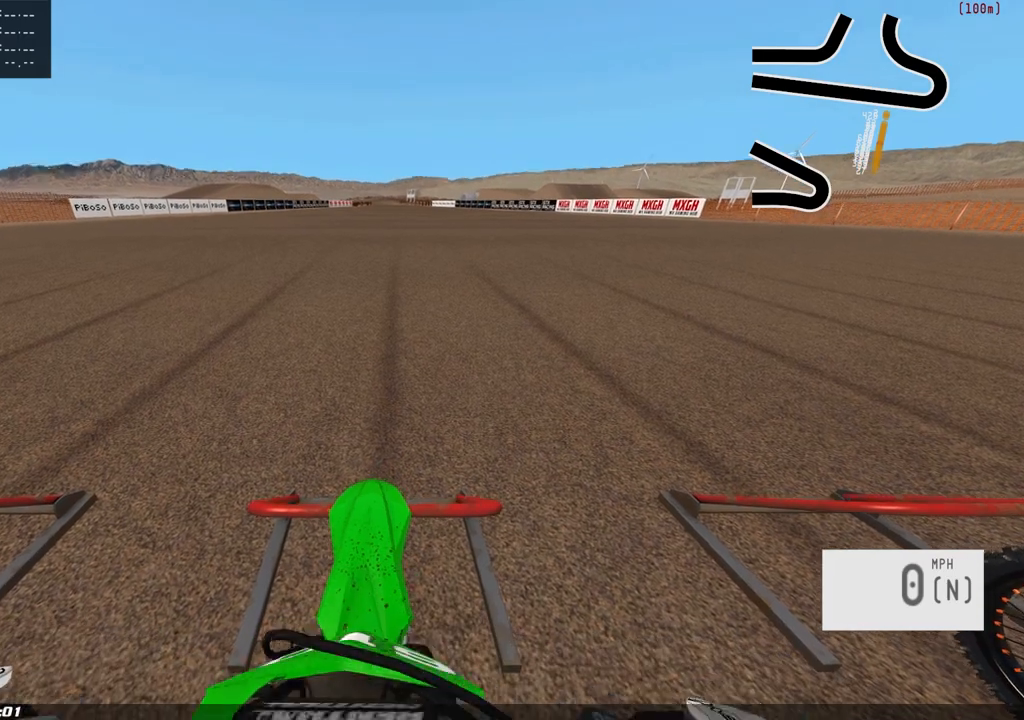
{"buttons": ["DPAD_UP"], "left_stick": "center", "right_stick": "down", "events": []}
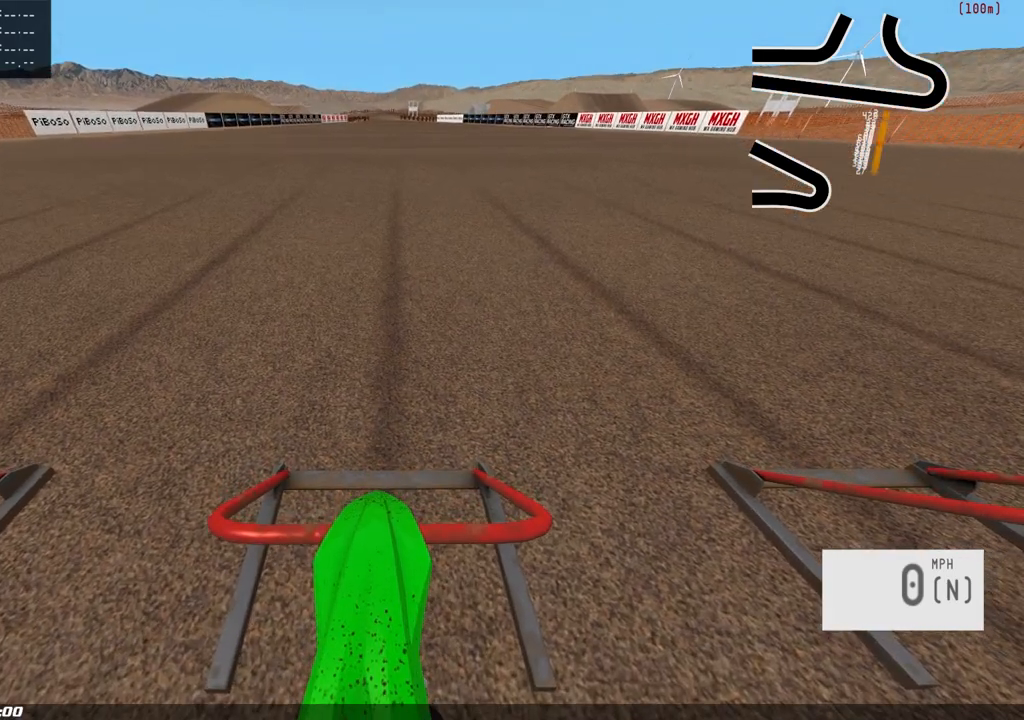
{"buttons": ["DPAD_UP"], "left_stick": "center", "right_stick": "center", "events": [[450, "right_stick", "center"]]}
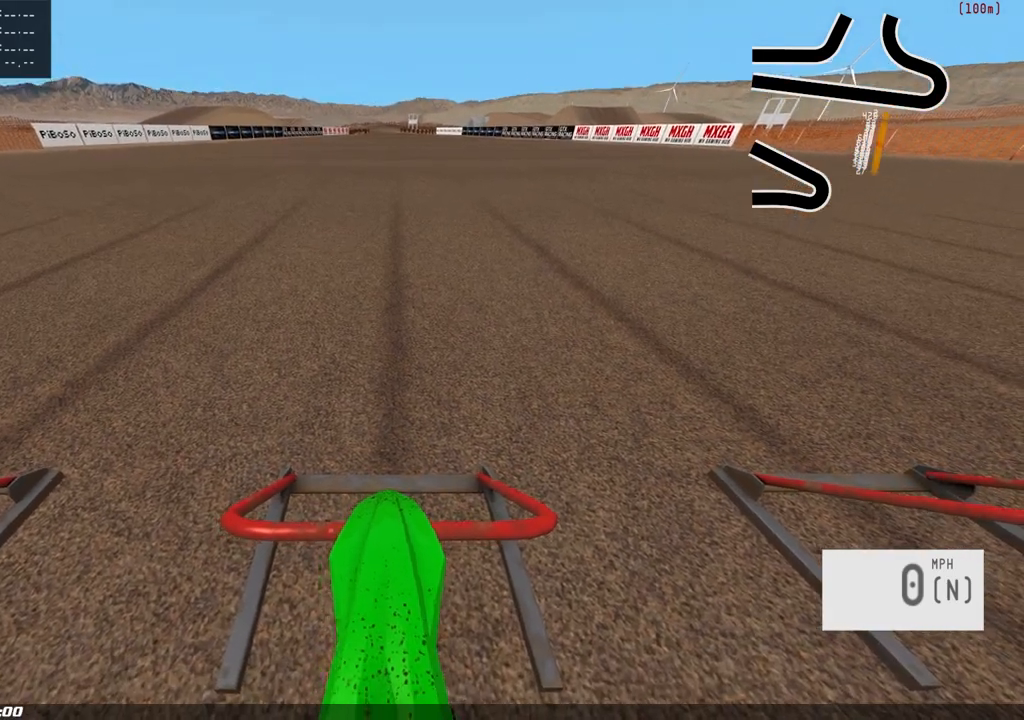
{"buttons": ["DPAD_UP"], "left_stick": "center", "right_stick": "center", "events": []}
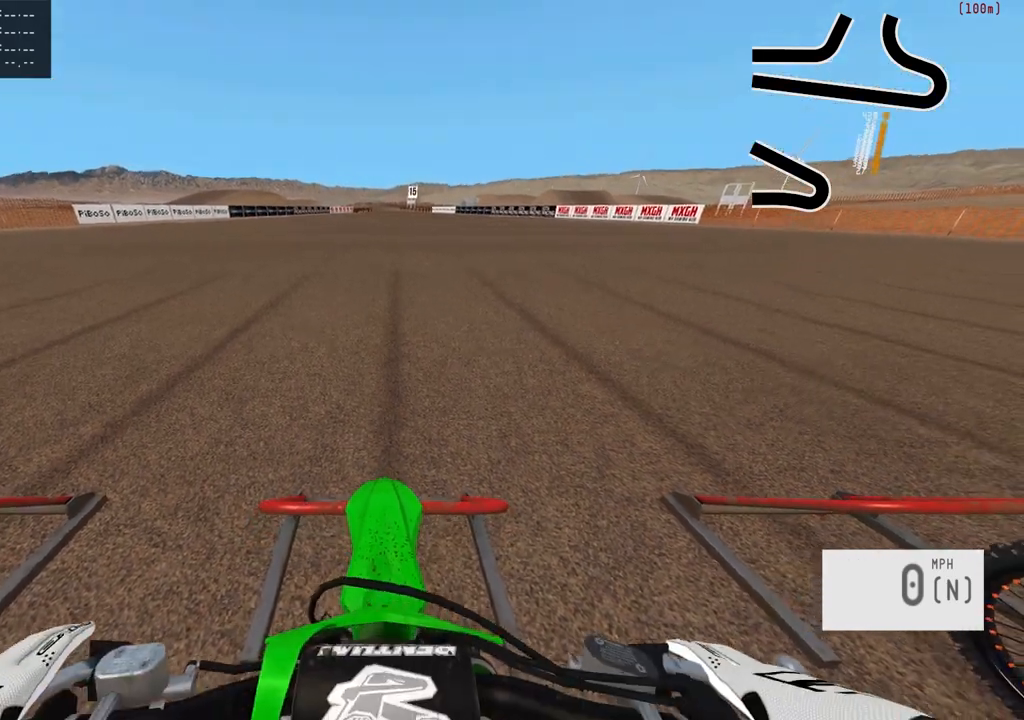
{"buttons": ["DPAD_UP"], "left_stick": "center", "right_stick": "center", "events": [[283, "TRIANGLE", "down"], [367, "TRIANGLE", "up"]]}
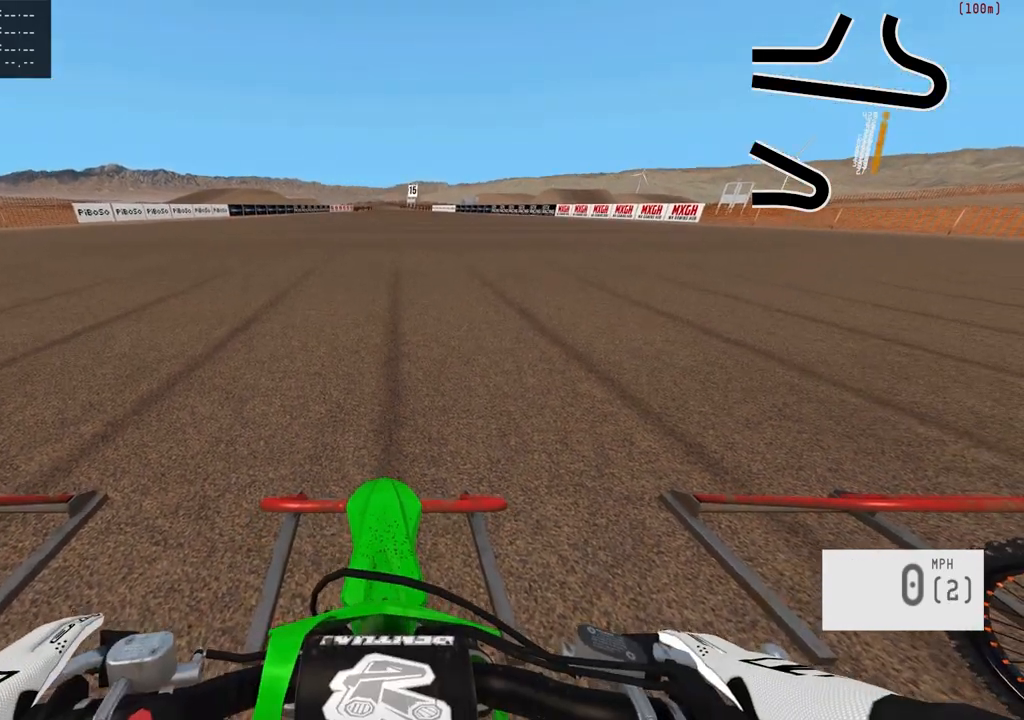
{"buttons": ["DPAD_UP"], "left_stick": "center", "right_stick": "down", "events": [[367, "right_stick", "down"]]}
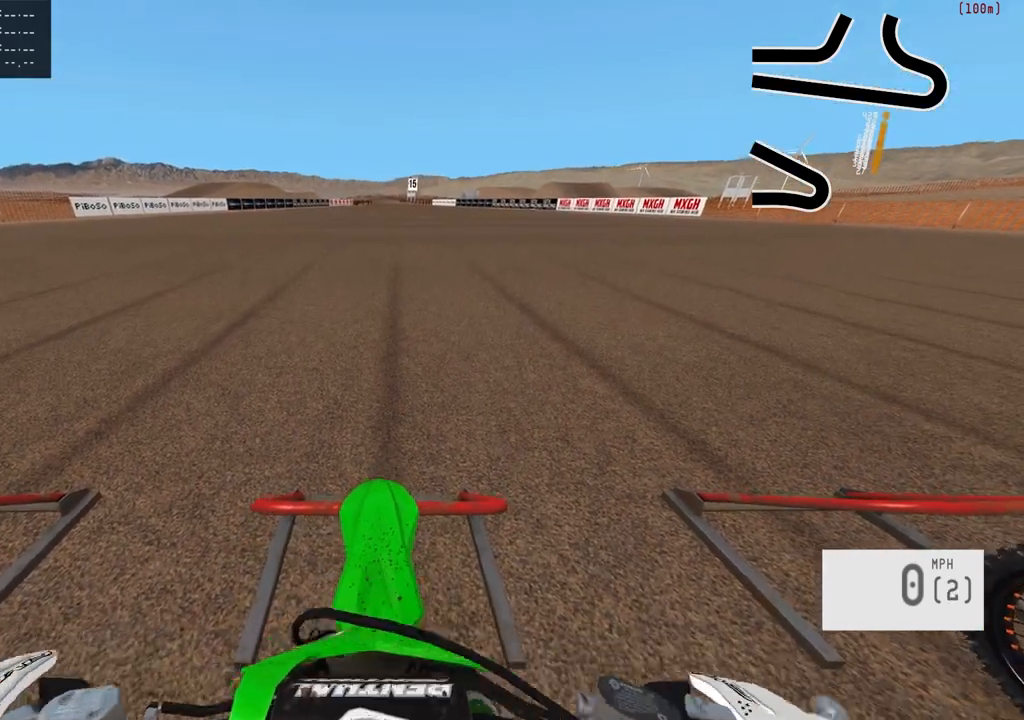
{"buttons": ["DPAD_UP"], "left_stick": "center", "right_stick": "down", "events": []}
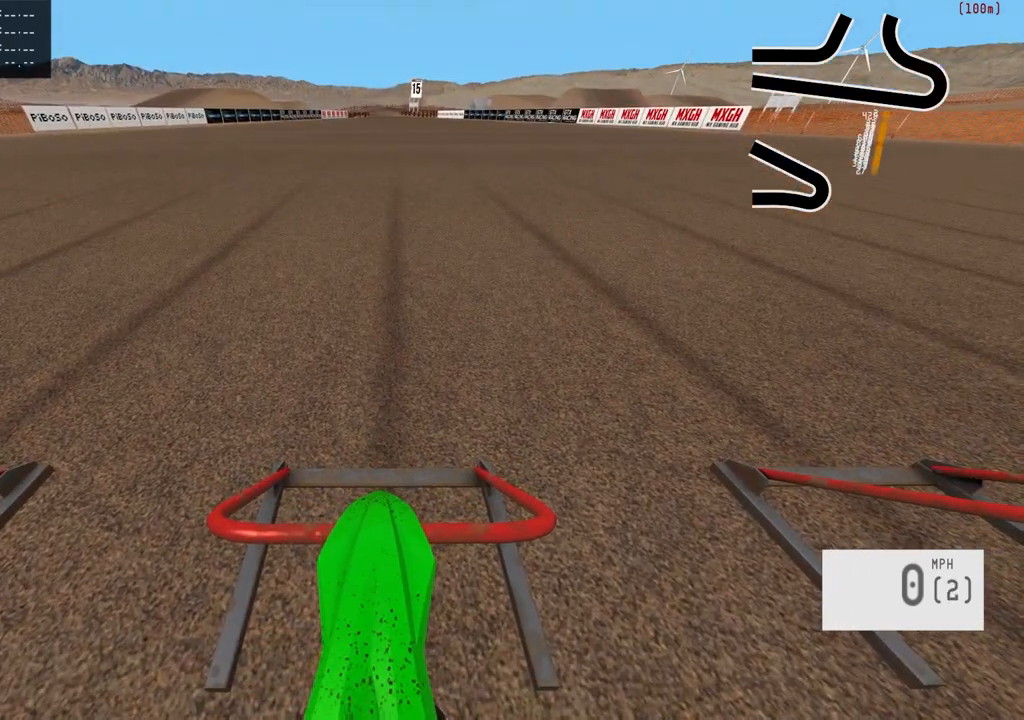
{"buttons": ["DPAD_UP"], "left_stick": "center", "right_stick": "down", "events": []}
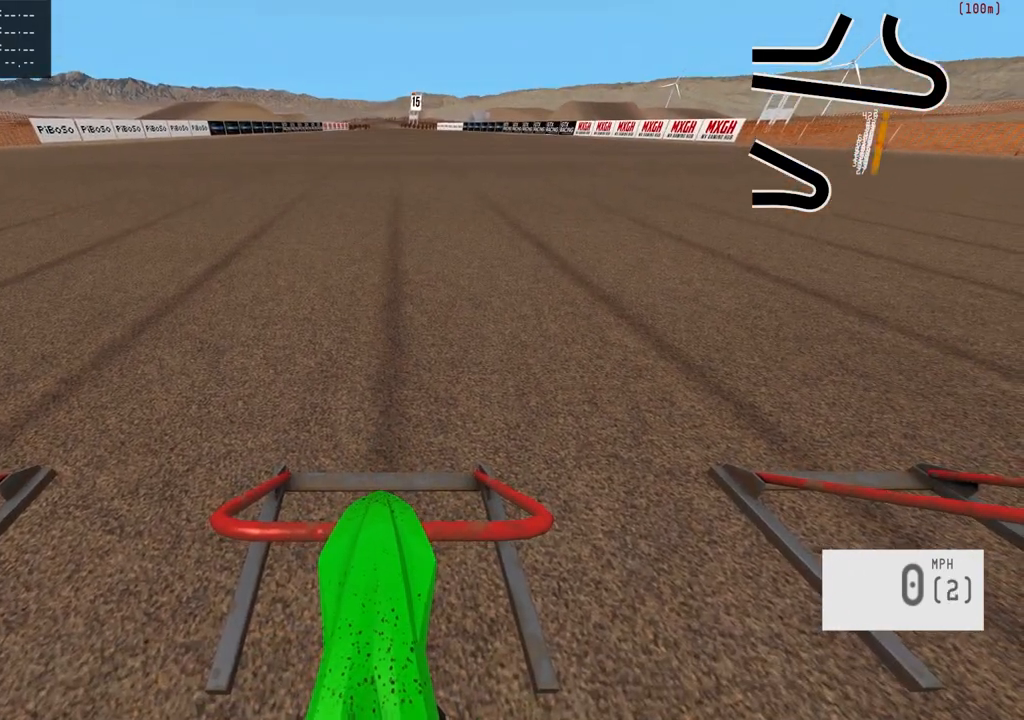
{"buttons": ["DPAD_UP"], "left_stick": "center", "right_stick": "down", "events": []}
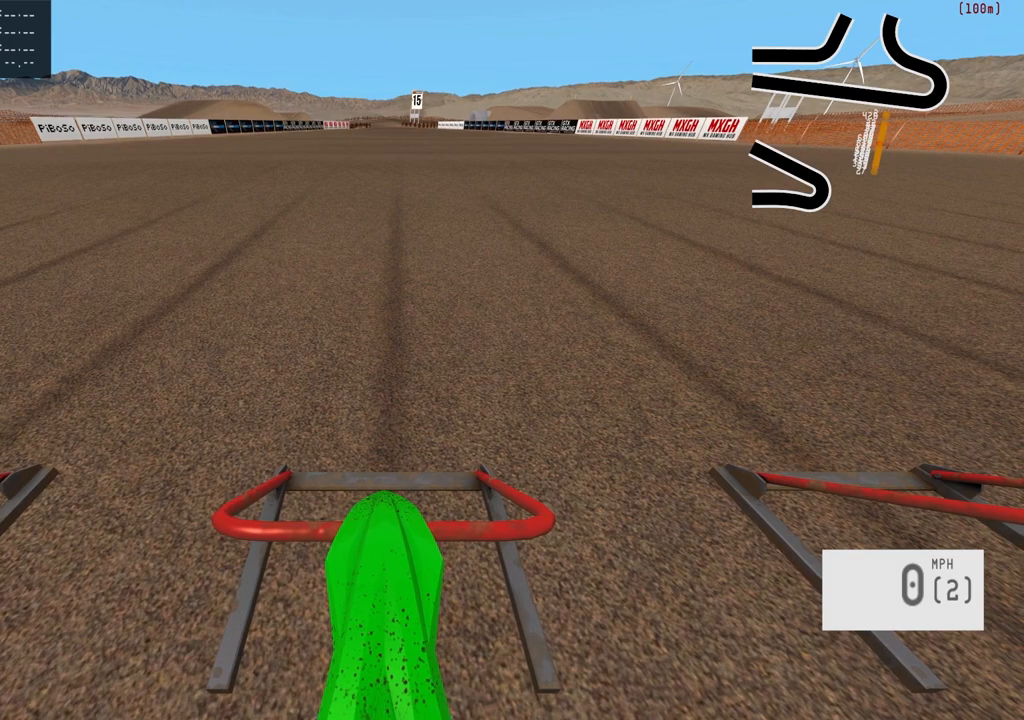
{"buttons": ["R1", "DPAD_UP"], "left_stick": "center", "right_stick": "down", "events": [[150, "R1", "down"]]}
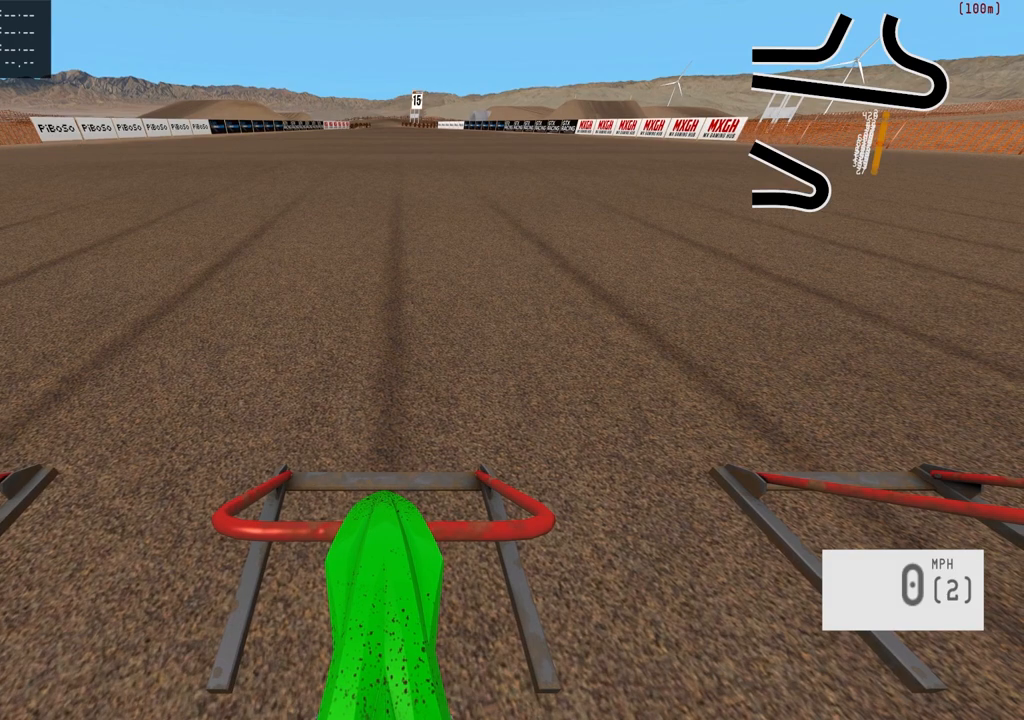
{"buttons": ["R1", "DPAD_UP"], "left_stick": "center", "right_stick": "down", "events": []}
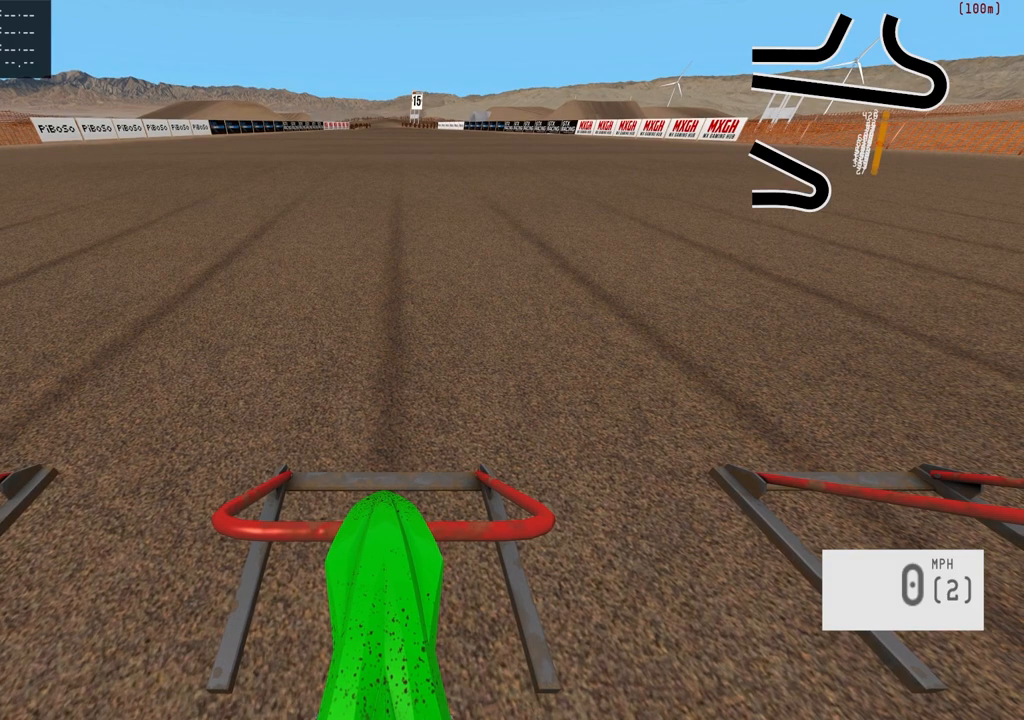
{"buttons": ["R1", "DPAD_UP"], "left_stick": "center", "right_stick": "down", "events": []}
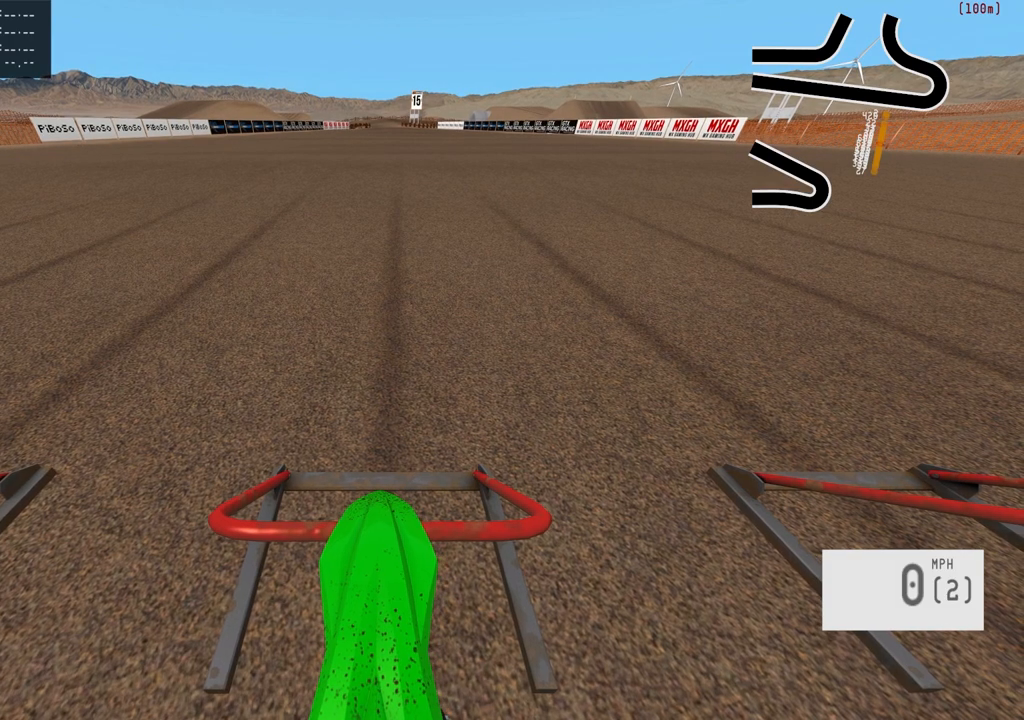
{"buttons": ["R1", "DPAD_UP"], "left_stick": "center", "right_stick": "down", "events": []}
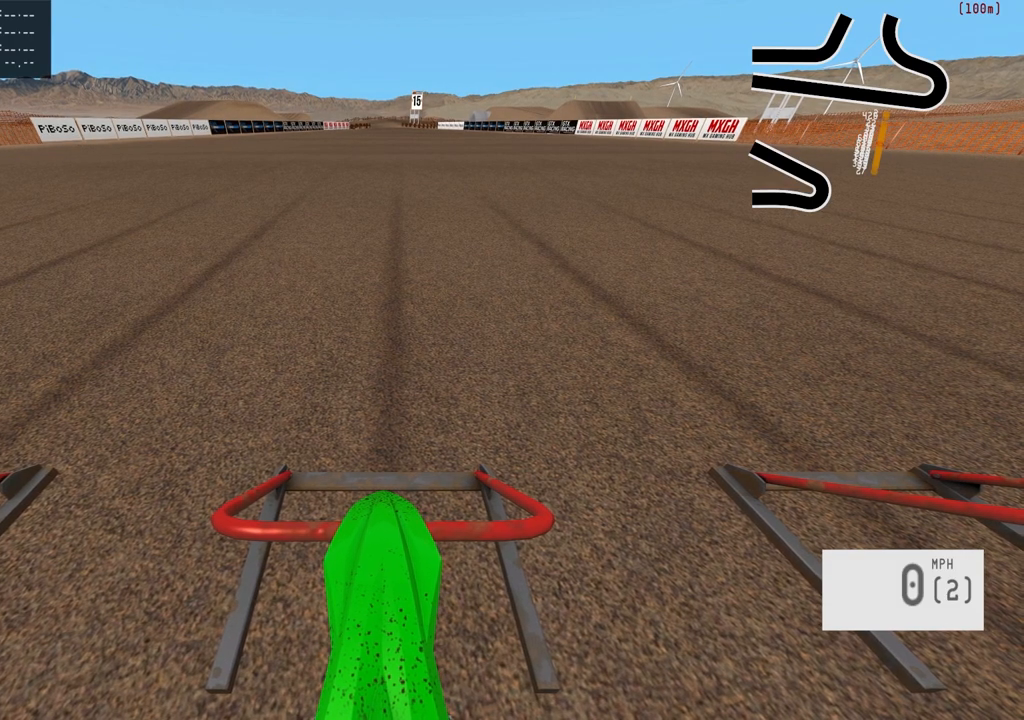
{"buttons": ["R1", "DPAD_UP"], "left_stick": "center", "right_stick": "down", "events": []}
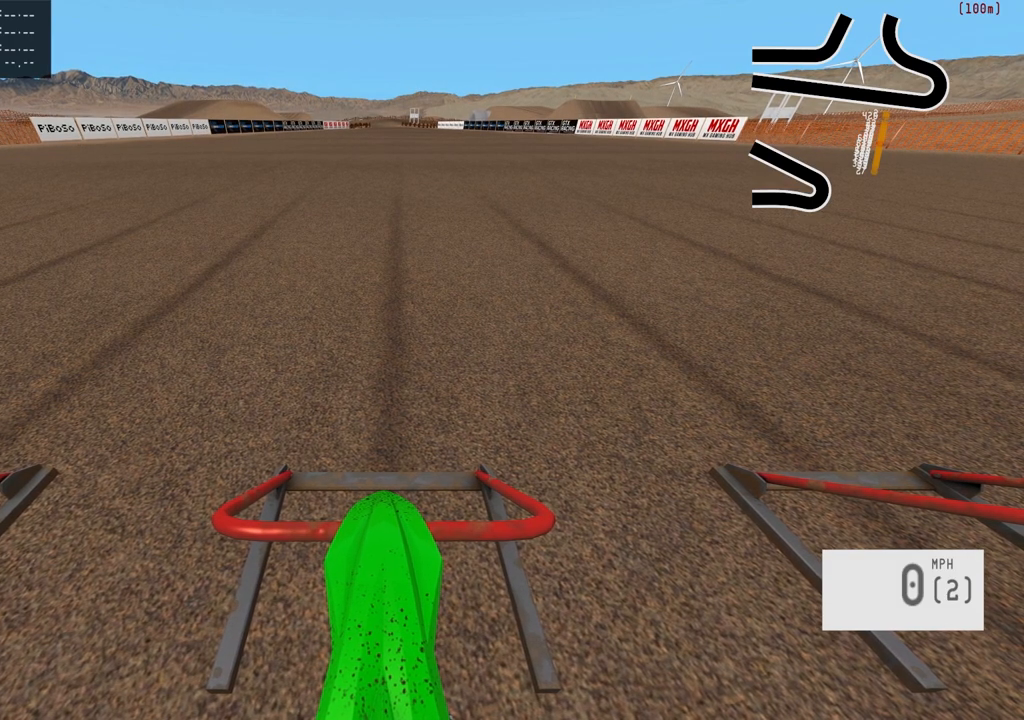
{"buttons": ["R1", "DPAD_UP"], "left_stick": "center", "right_stick": "down", "events": []}
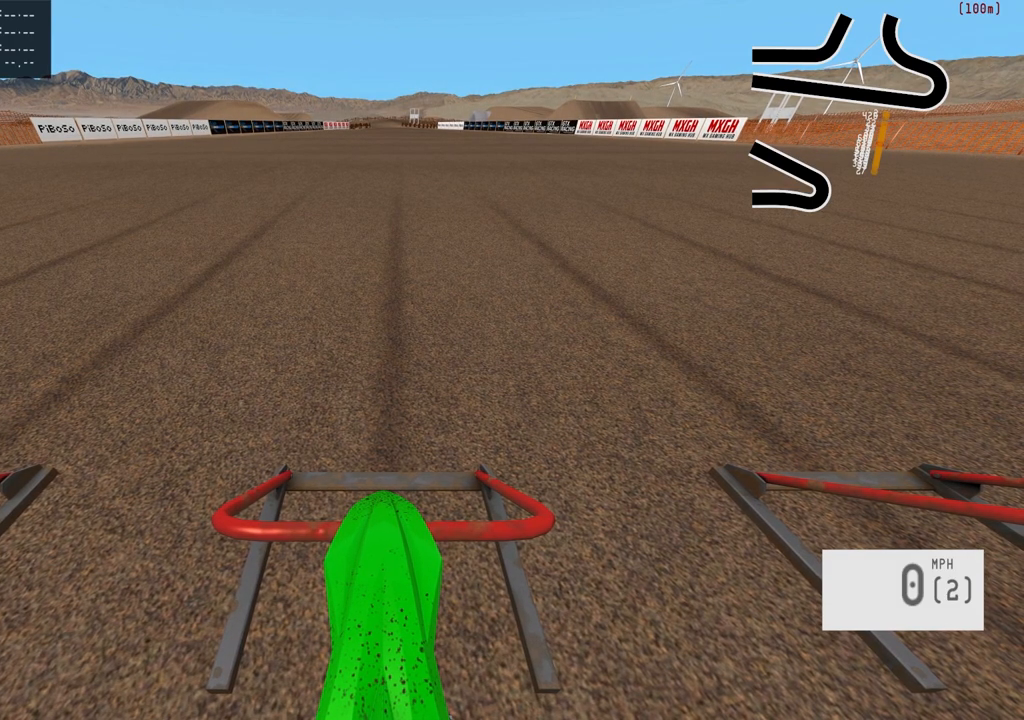
{"buttons": ["R1", "DPAD_UP"], "left_stick": "center", "right_stick": "down", "events": []}
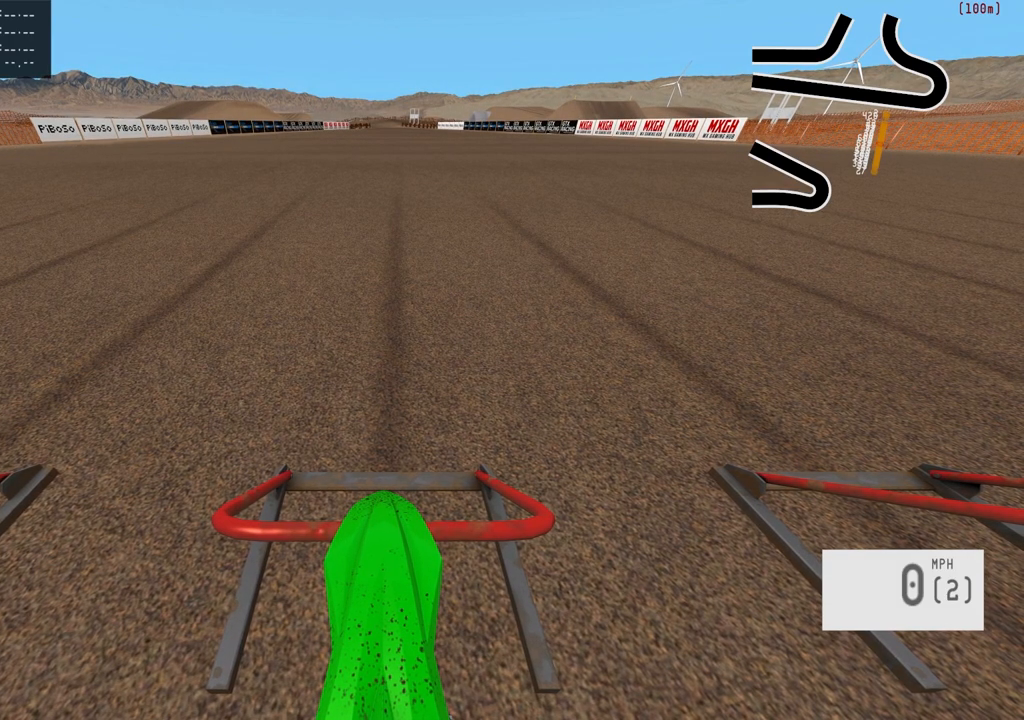
{"buttons": ["R1", "DPAD_UP"], "left_stick": "center", "right_stick": "down", "events": []}
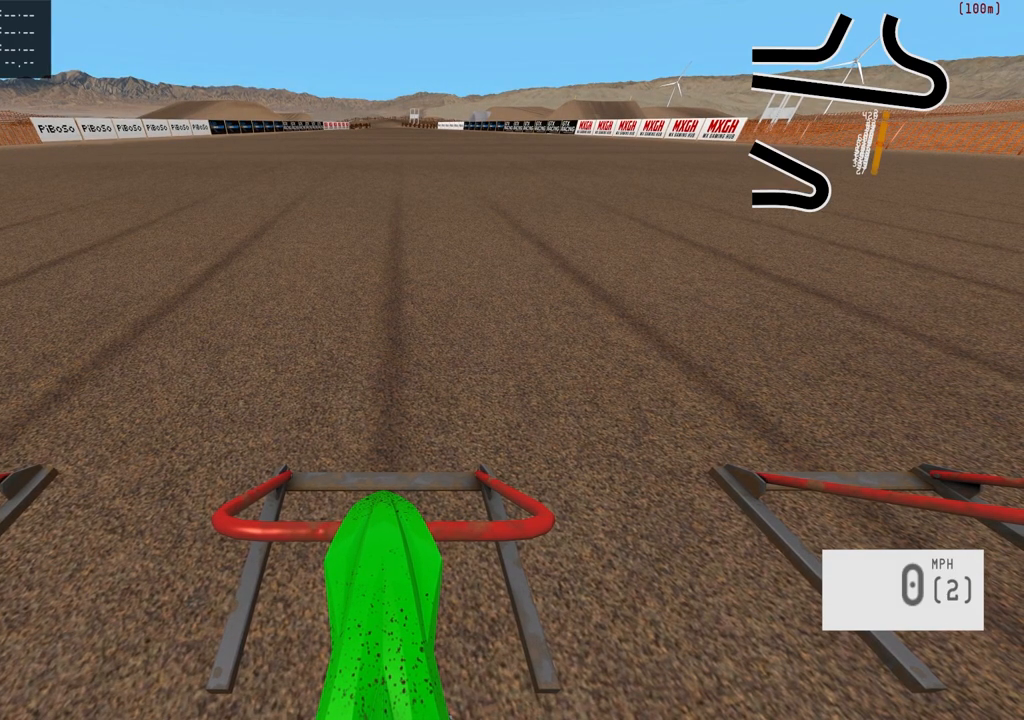
{"buttons": ["R1", "DPAD_UP"], "left_stick": "center", "right_stick": "down", "events": []}
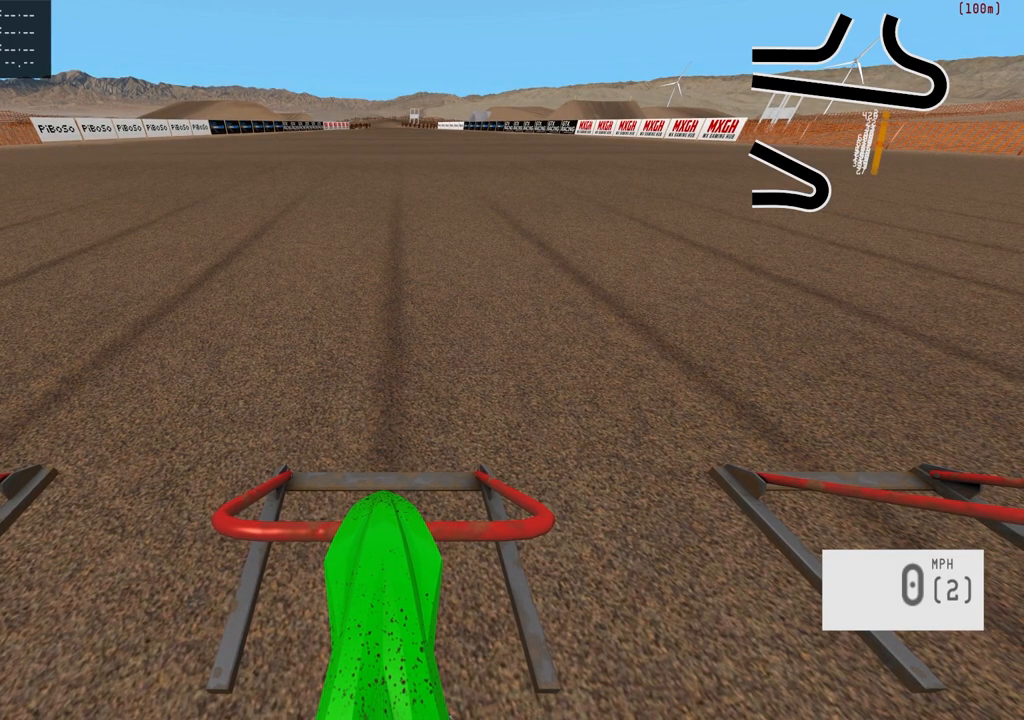
{"buttons": ["R1", "DPAD_UP"], "left_stick": "center", "right_stick": "down", "events": []}
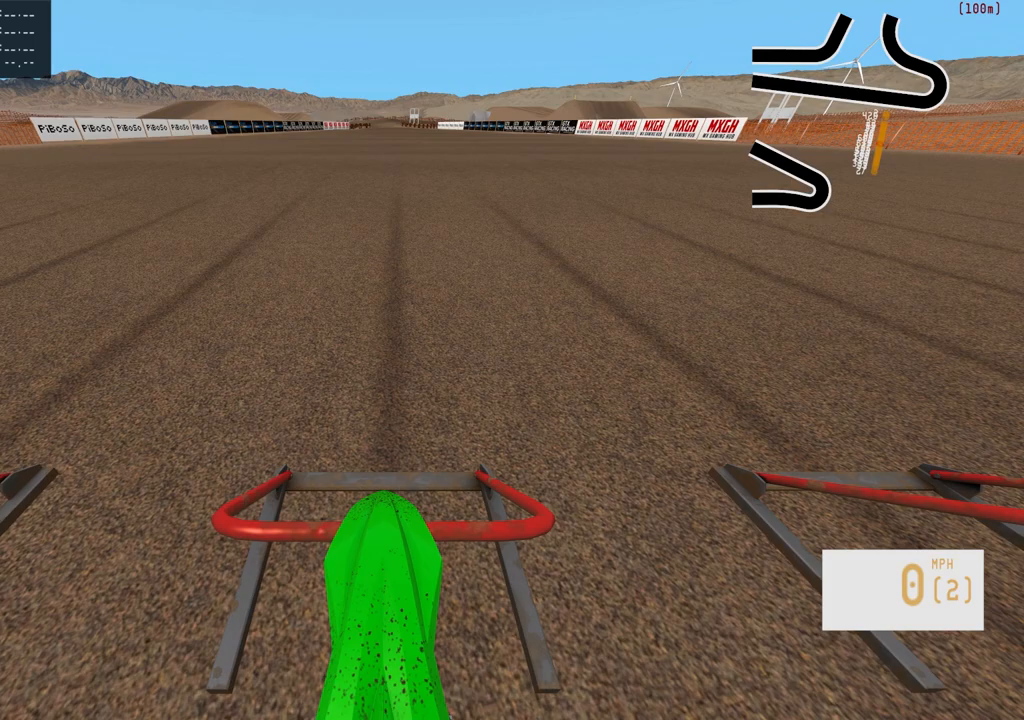
{"buttons": ["R1", "DPAD_UP"], "left_stick": "center", "right_stick": "down", "events": []}
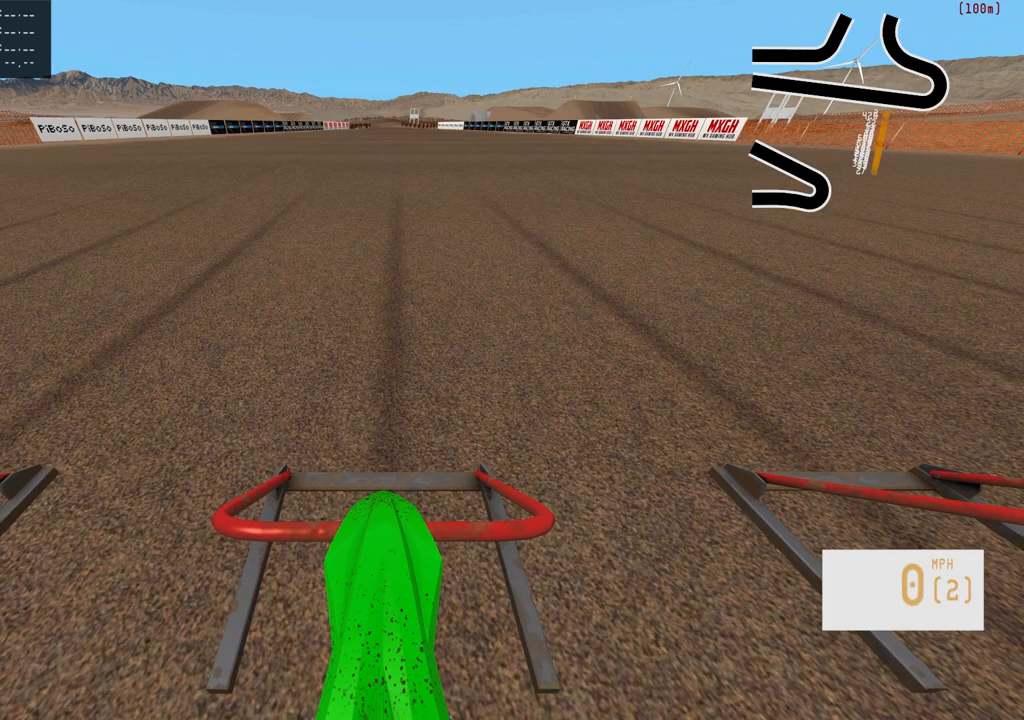
{"buttons": ["R1", "DPAD_UP"], "left_stick": "center", "right_stick": "down", "events": []}